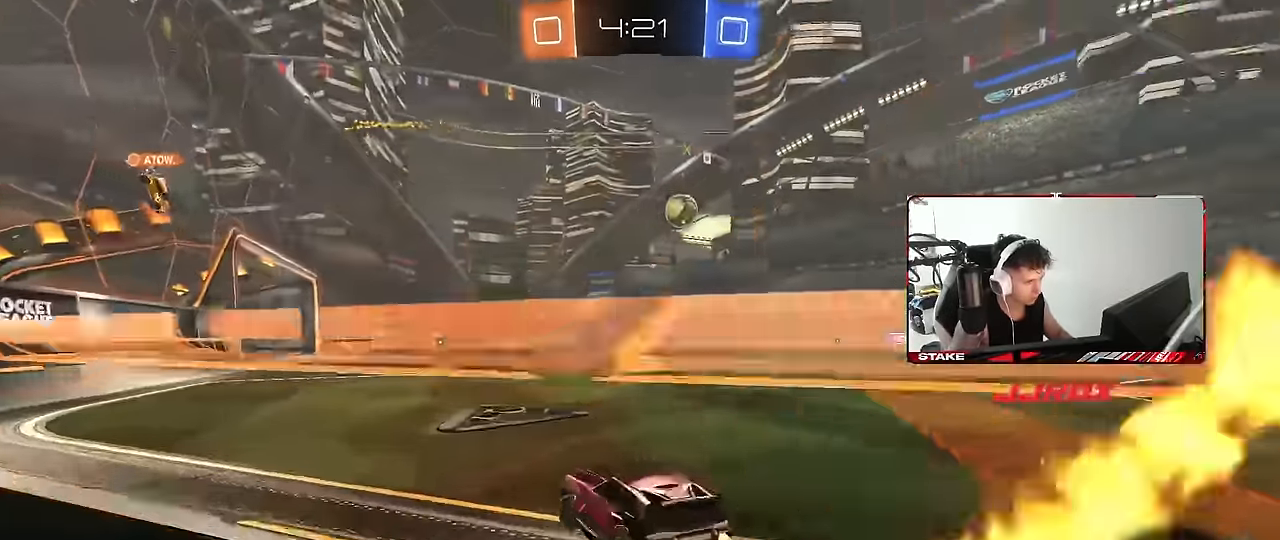
Gameplay with keyboard and mouse; each line is a JSON object with the keys and mouse buttons held at the frame after it. "events" lists presses ("down") and releases ("up") of "1", "2", "3", "4", "5", "a", "alt", "c", "caps_lock", "ctrl", "d", "e", "f", "g", "q", "r", "s", "shift", "space", "t", "tab", "v", "w", "x", "z", "mouse_left", "mouse_wheel" and "mouse_right" between this image and that frame as [ms after this image, input, new state], when the widget could be followed in between. "mouse_left", "mouse_wheel", "mouse_right" = the "left", "wheel", "right" buttons of the "mouse" list. No other keys are recorded. "wheel" means that the mouse wheel is clicked or scrolled. Mouse movement is not recorded.
{"keys": ["w"], "mouse": [], "events": [[33, "a", "up"], [183, "d", "down"], [266, "d", "up"], [366, "mouse_left", "up"]]}
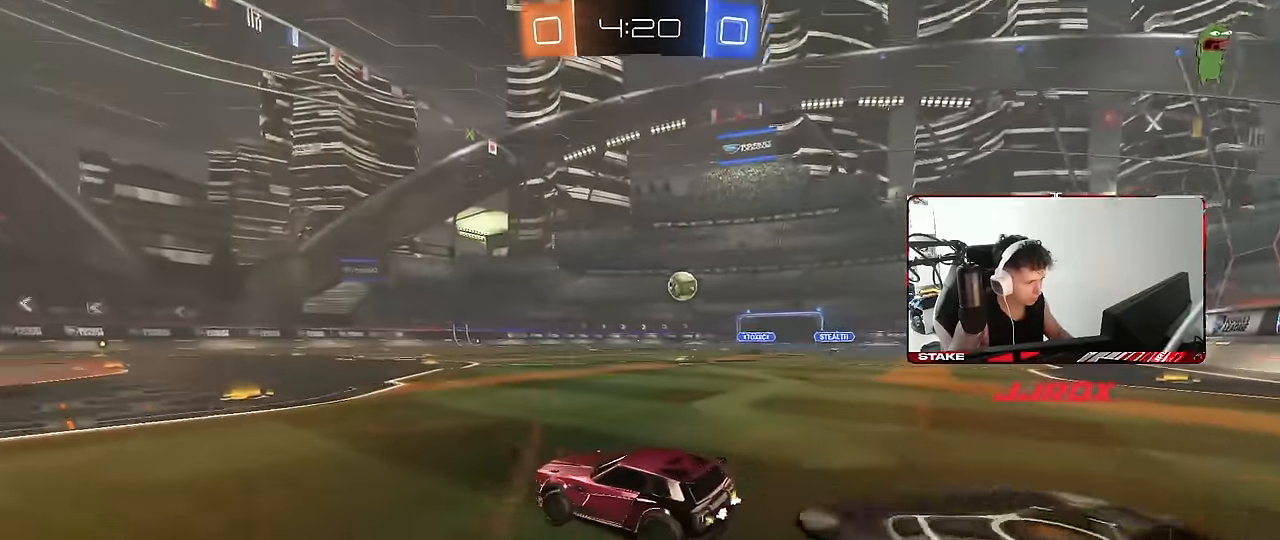
{"keys": ["d", "w"], "mouse": [], "events": [[250, "d", "down"], [250, "shift", "down"], [333, "shift", "up"]]}
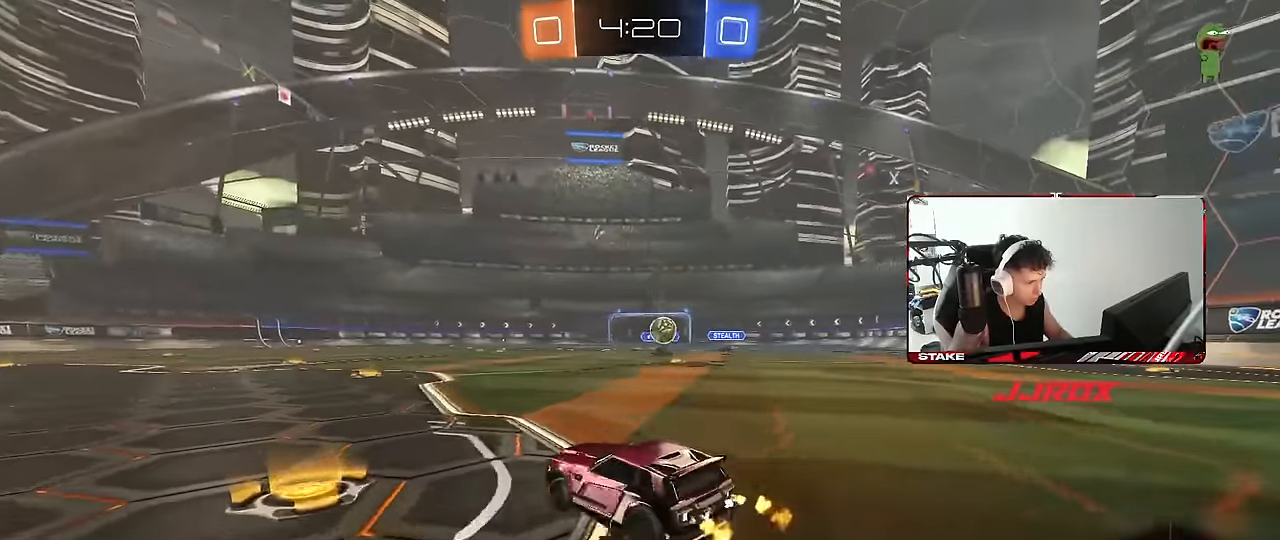
{"keys": [], "mouse": ["left"], "events": [[216, "w", "up"], [300, "mouse_left", "down"], [350, "mouse_right", "down"], [350, "s", "down"], [400, "a", "down"], [450, "a", "up"], [450, "d", "up"], [500, "mouse_right", "up"], [500, "s", "up"]]}
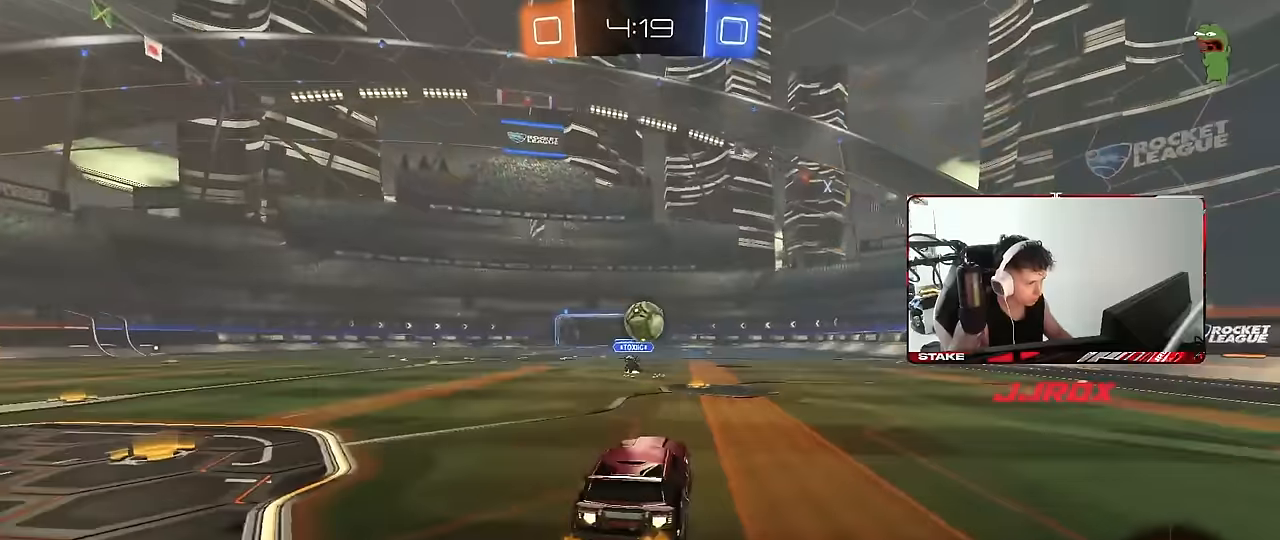
{"keys": ["d", "s"], "mouse": ["right"], "events": [[33, "a", "down"], [133, "a", "up"], [233, "mouse_left", "up"], [283, "a", "down"], [316, "a", "up"], [366, "s", "down"], [466, "d", "down"], [466, "mouse_right", "down"]]}
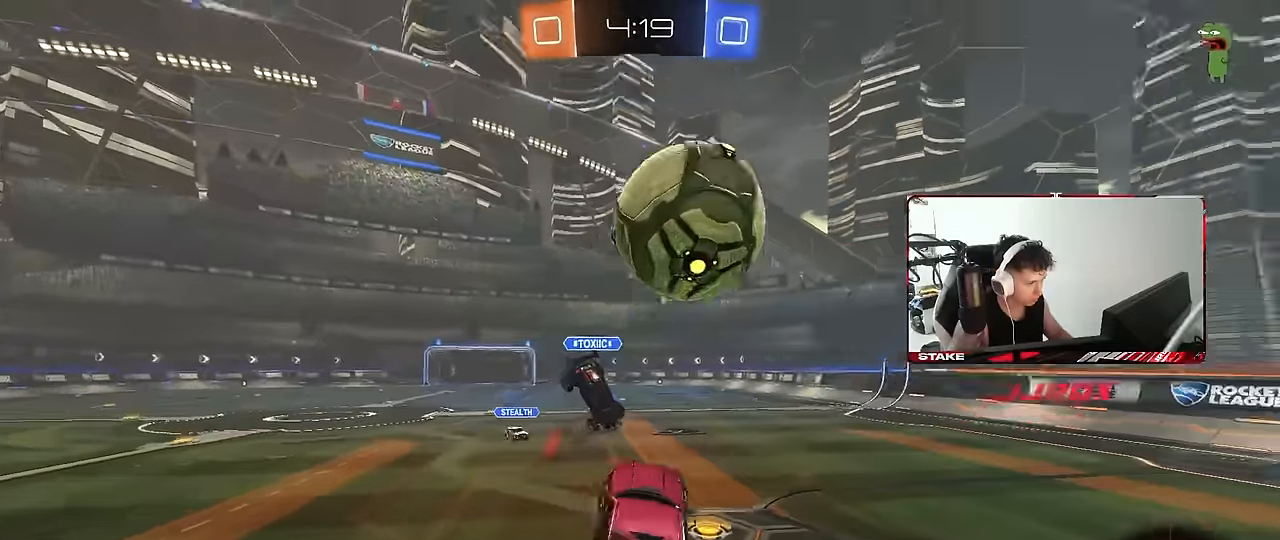
{"keys": ["shift", "w"], "mouse": [], "events": [[16, "d", "up"], [250, "mouse_right", "up"], [283, "s", "up"], [383, "d", "down"], [383, "shift", "down"], [383, "w", "down"], [433, "d", "up"]]}
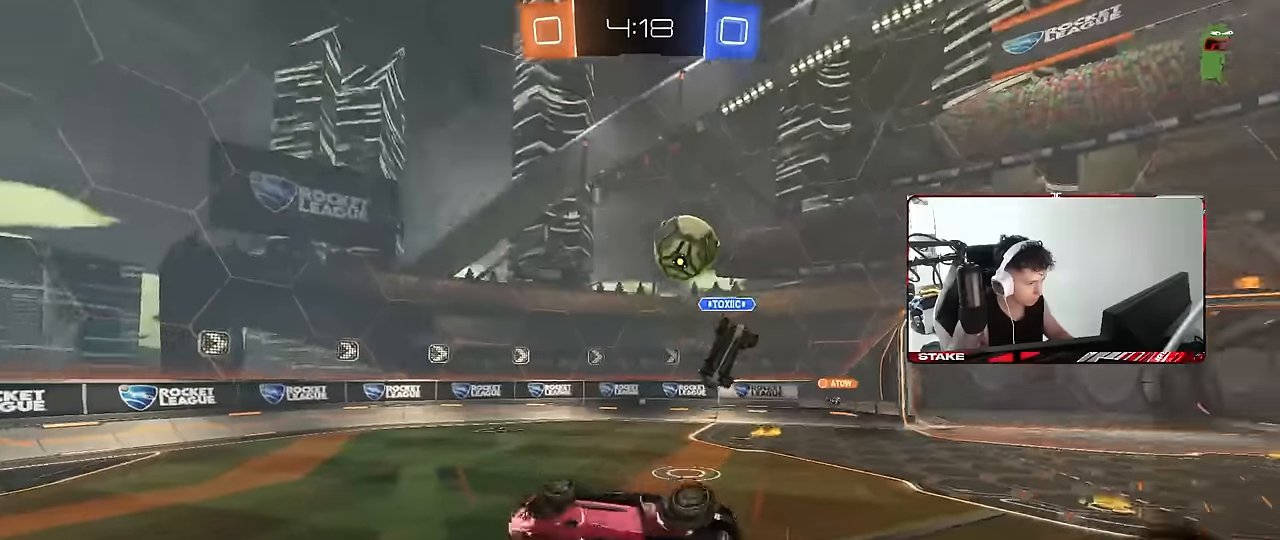
{"keys": [], "mouse": [], "events": [[66, "a", "down"], [66, "shift", "up"], [116, "w", "up"], [266, "s", "down"], [450, "a", "up"], [500, "s", "up"]]}
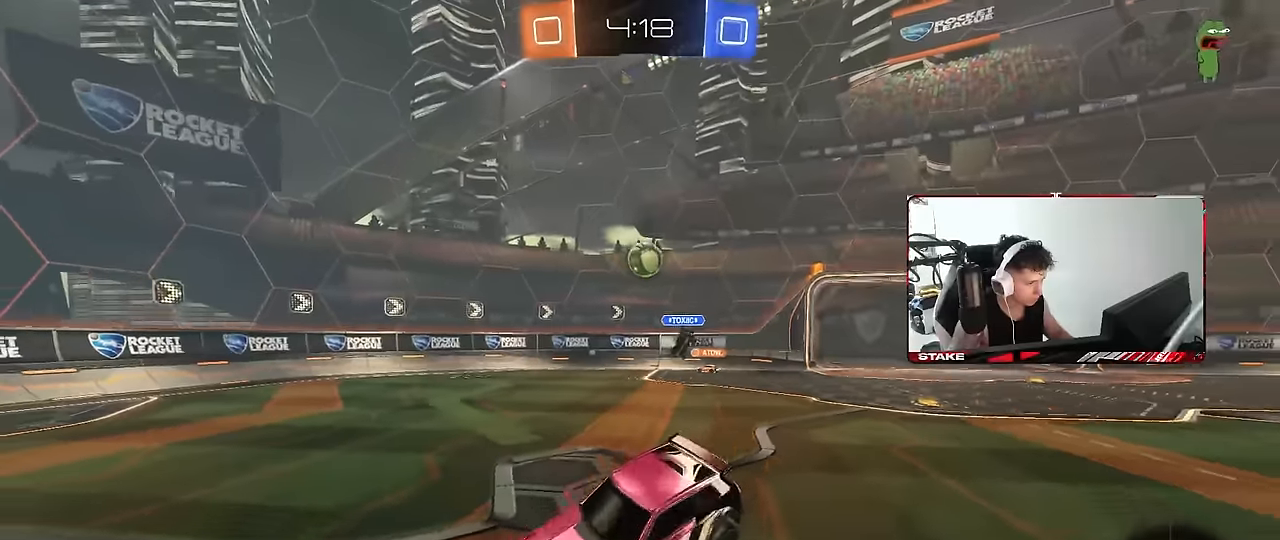
{"keys": ["a", "w"], "mouse": [], "events": [[83, "a", "down"], [183, "w", "down"]]}
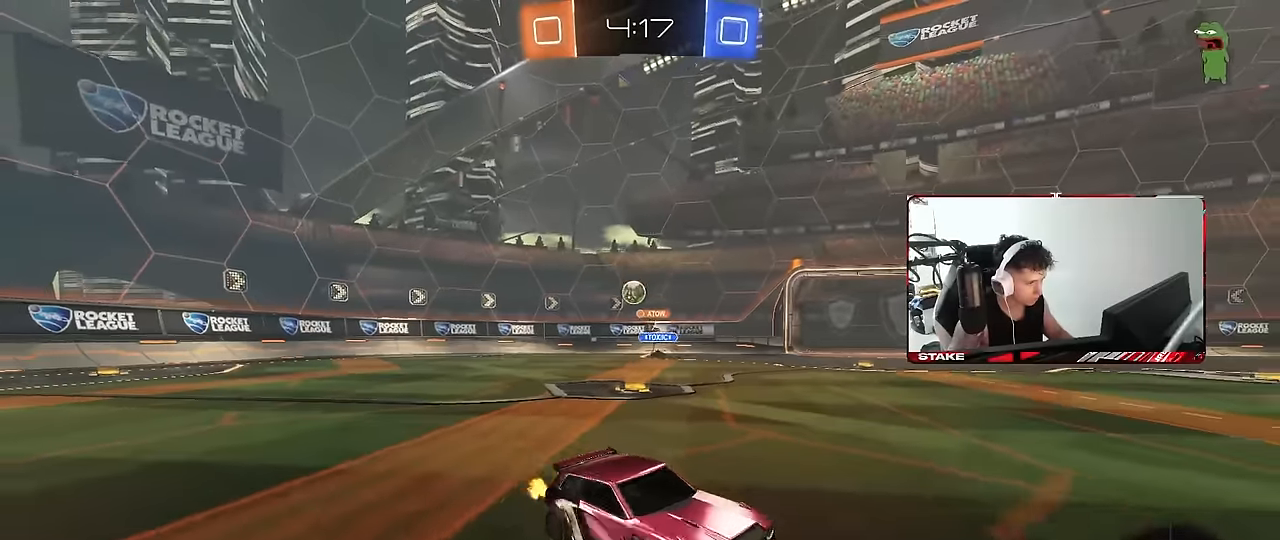
{"keys": ["a", "w"], "mouse": [], "events": [[16, "shift", "down"], [100, "shift", "up"]]}
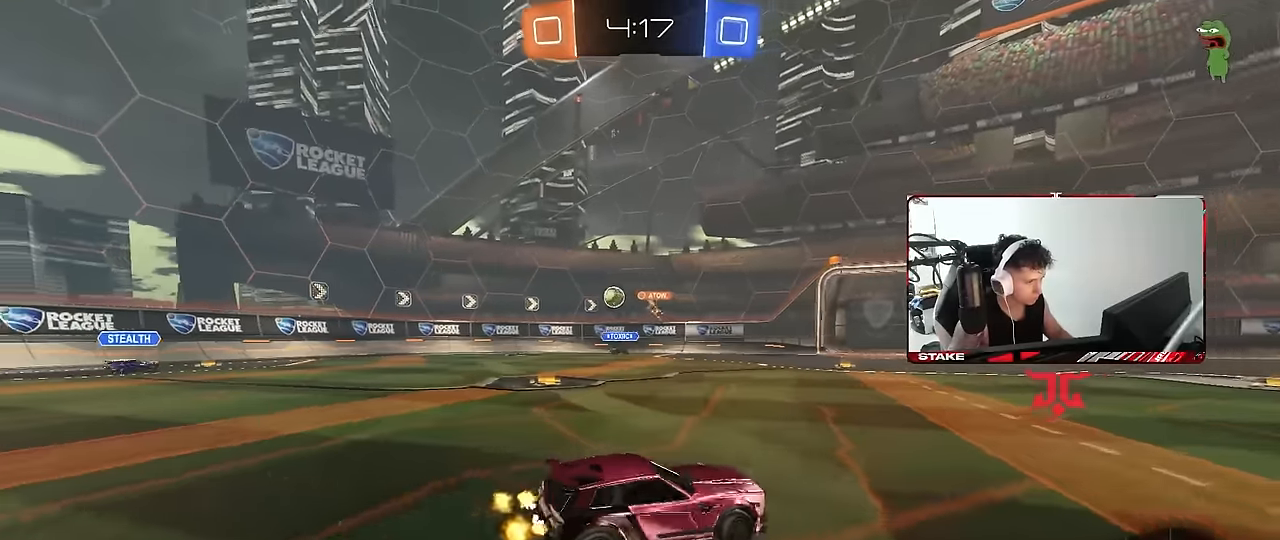
{"keys": ["a", "s", "shift"], "mouse": [], "events": [[166, "mouse_right", "down"], [216, "shift", "down"], [266, "mouse_right", "up"], [300, "mouse_right", "down"], [350, "s", "down"], [350, "w", "up"], [500, "mouse_right", "up"]]}
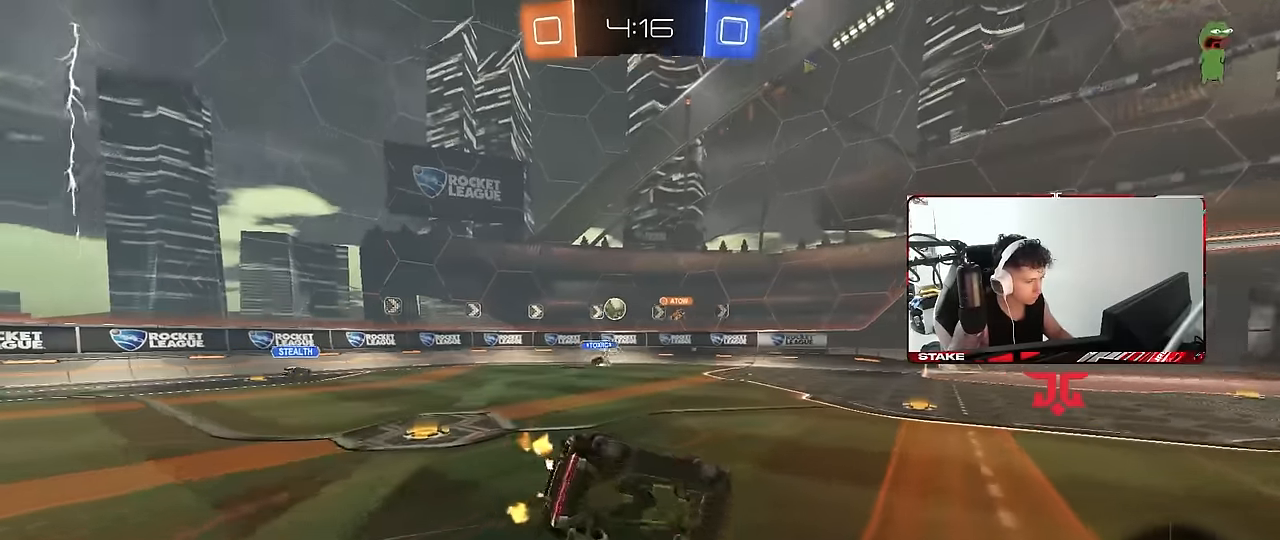
{"keys": ["a", "s", "shift"], "mouse": [], "events": [[283, "s", "up"], [316, "s", "down"]]}
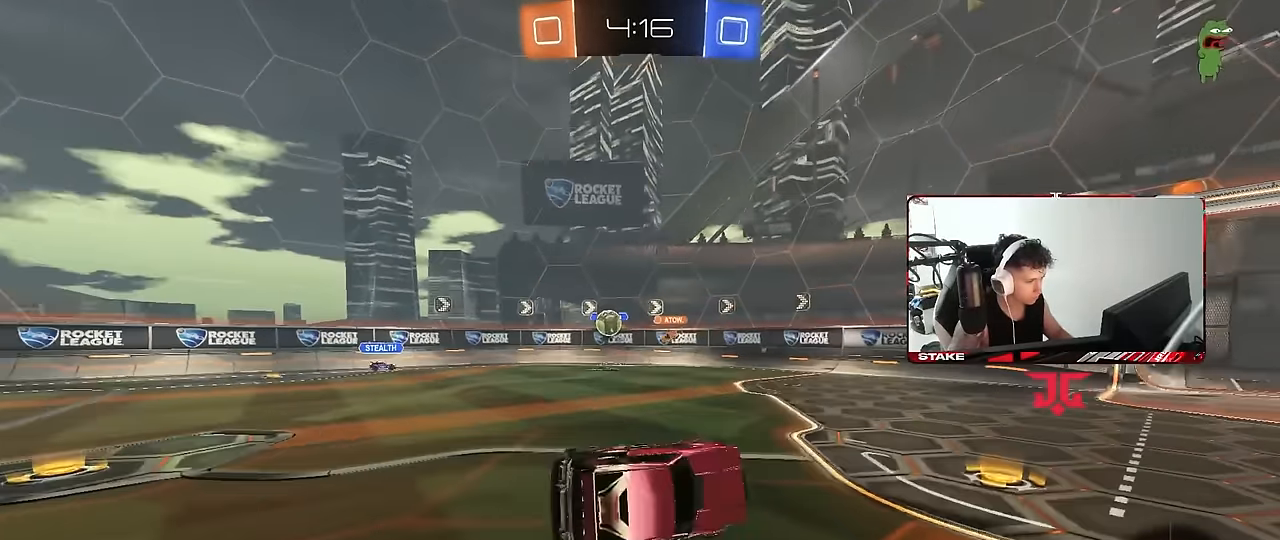
{"keys": ["a", "w"], "mouse": [], "events": [[50, "shift", "up"], [150, "s", "up"], [250, "a", "up"], [383, "a", "down"], [383, "w", "down"]]}
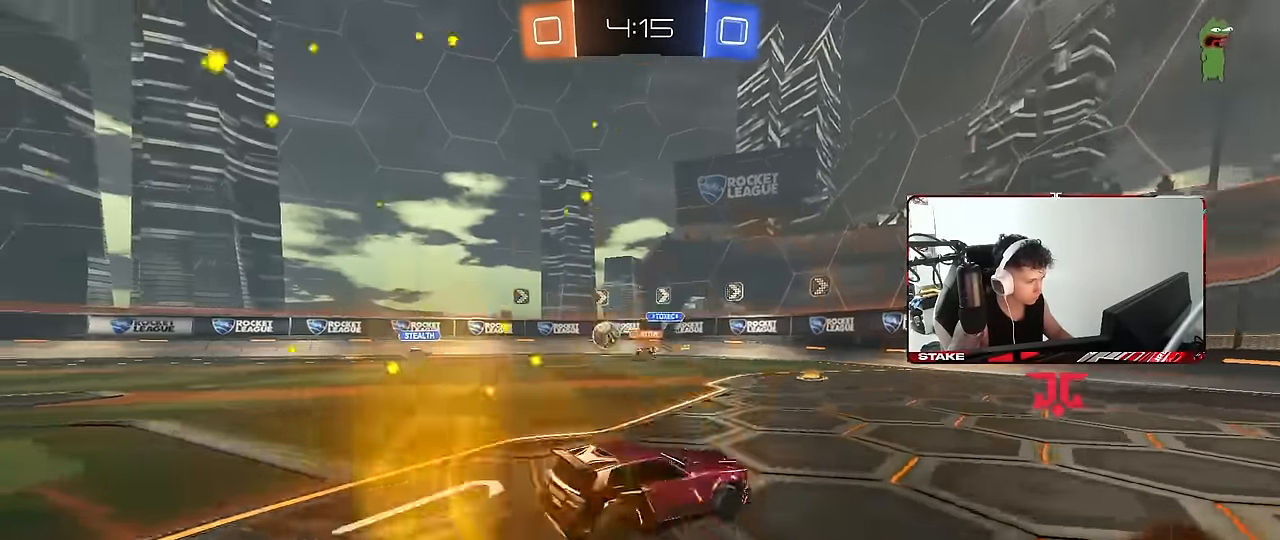
{"keys": ["a", "shift", "w"], "mouse": [], "events": [[216, "a", "up"], [500, "a", "down"], [500, "shift", "down"]]}
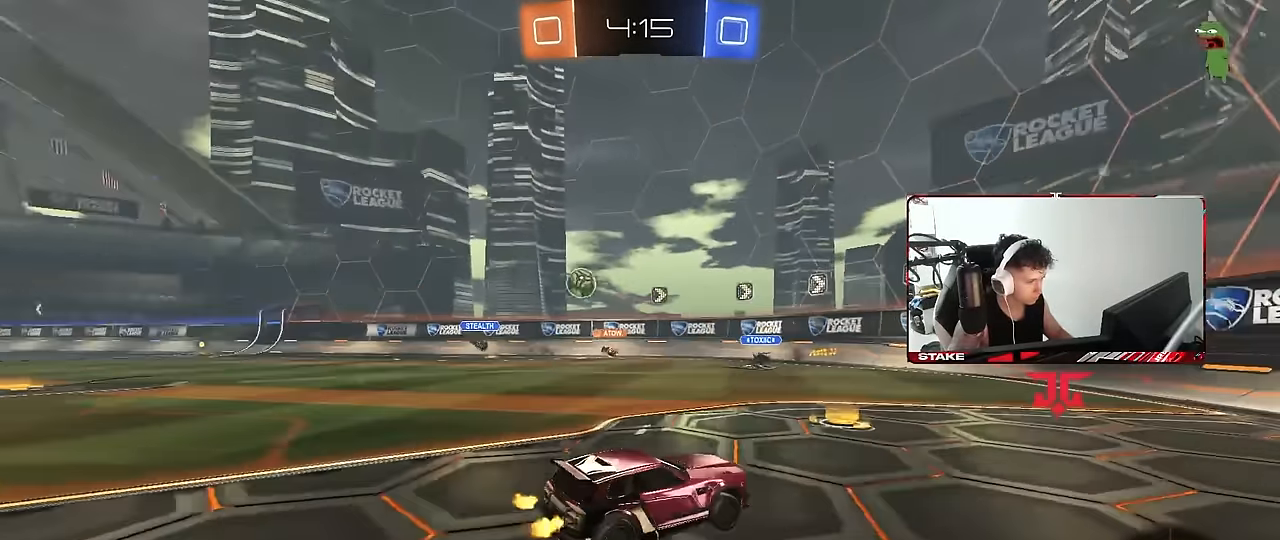
{"keys": ["a", "w"], "mouse": ["left"], "events": [[133, "shift", "up"], [366, "mouse_left", "down"]]}
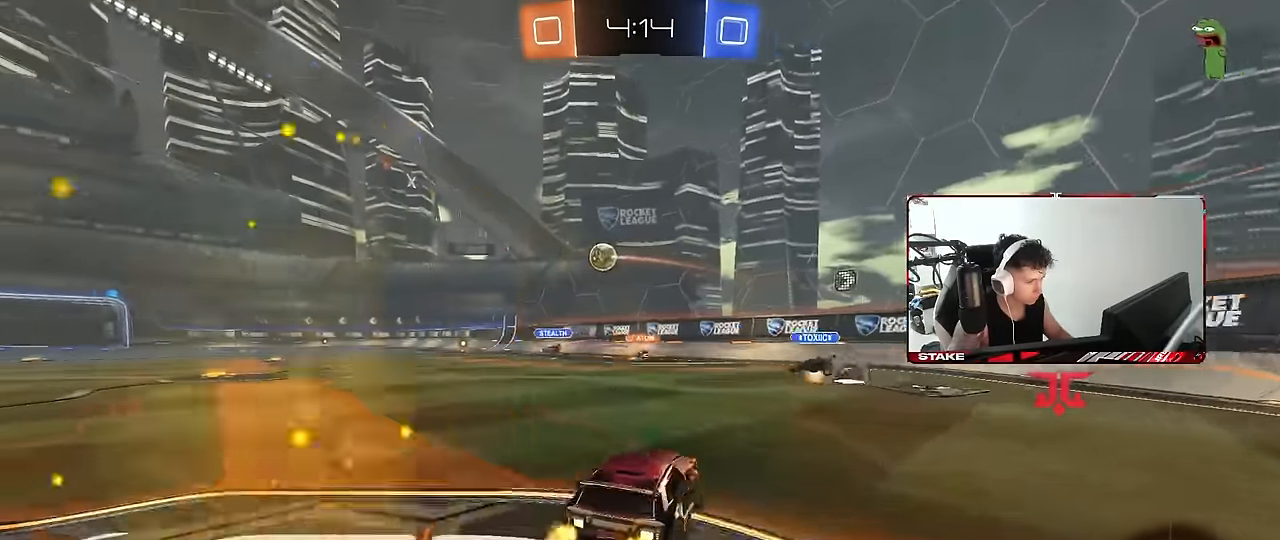
{"keys": ["a", "s", "shift"], "mouse": ["left", "right"], "events": [[16, "mouse_left", "up"], [283, "a", "up"], [283, "mouse_right", "down"], [333, "a", "down"], [333, "shift", "down"], [383, "mouse_left", "down"], [383, "mouse_right", "up"], [433, "mouse_right", "down"], [433, "w", "up"], [483, "s", "down"]]}
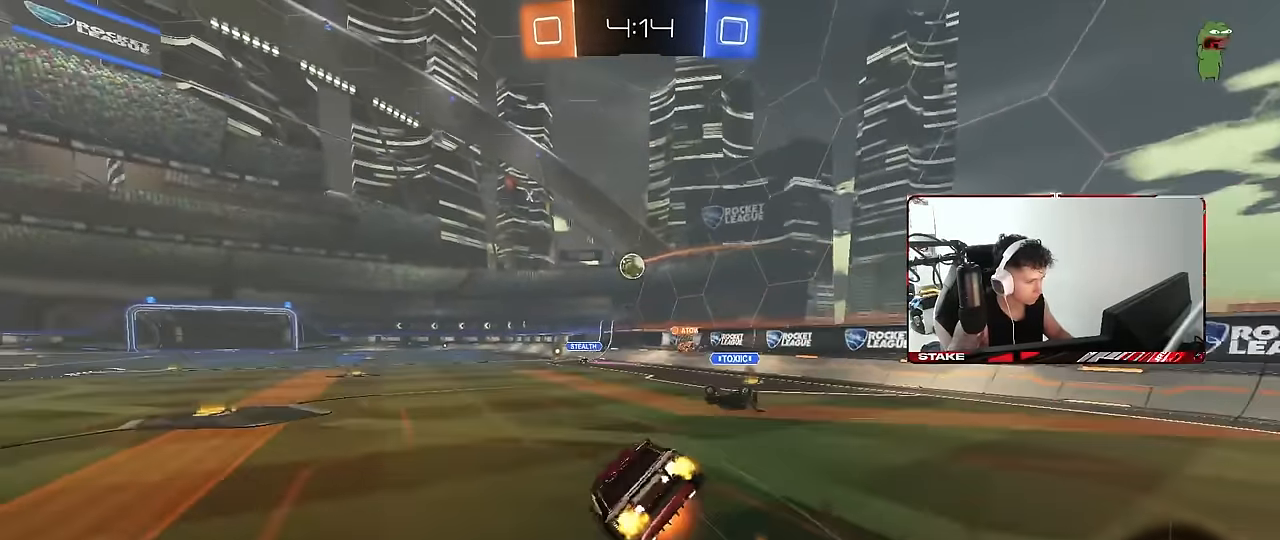
{"keys": ["a", "s", "shift"], "mouse": ["left"], "events": [[66, "mouse_right", "up"], [216, "mouse_left", "up"], [300, "s", "up"], [350, "mouse_left", "down"], [400, "s", "down"]]}
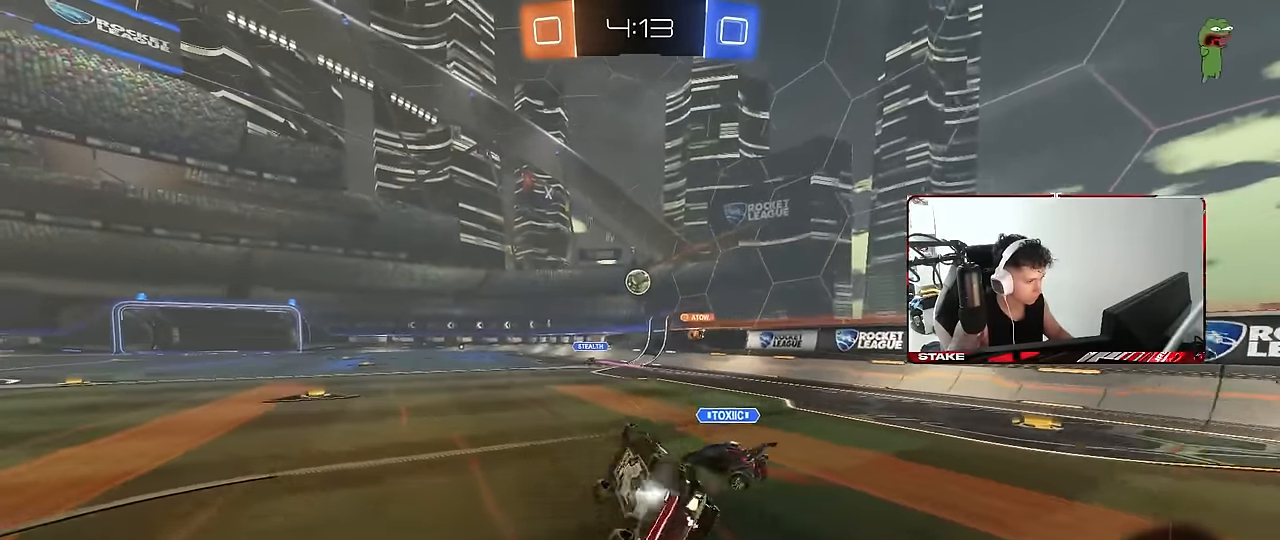
{"keys": ["a", "s", "shift"], "mouse": [], "events": [[233, "shift", "up"], [266, "a", "up"], [266, "s", "up"], [366, "mouse_left", "up"], [416, "a", "down"], [416, "s", "down"], [416, "shift", "down"]]}
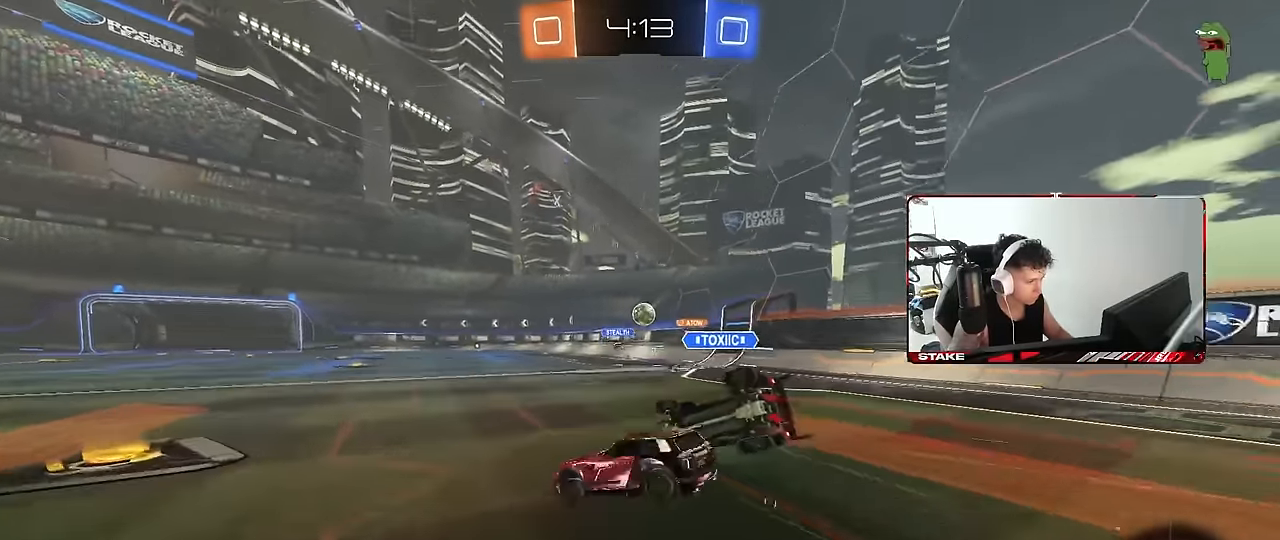
{"keys": ["d", "w"], "mouse": [], "events": [[50, "a", "up"], [50, "d", "down"], [50, "shift", "up"], [100, "s", "up"], [283, "w", "down"]]}
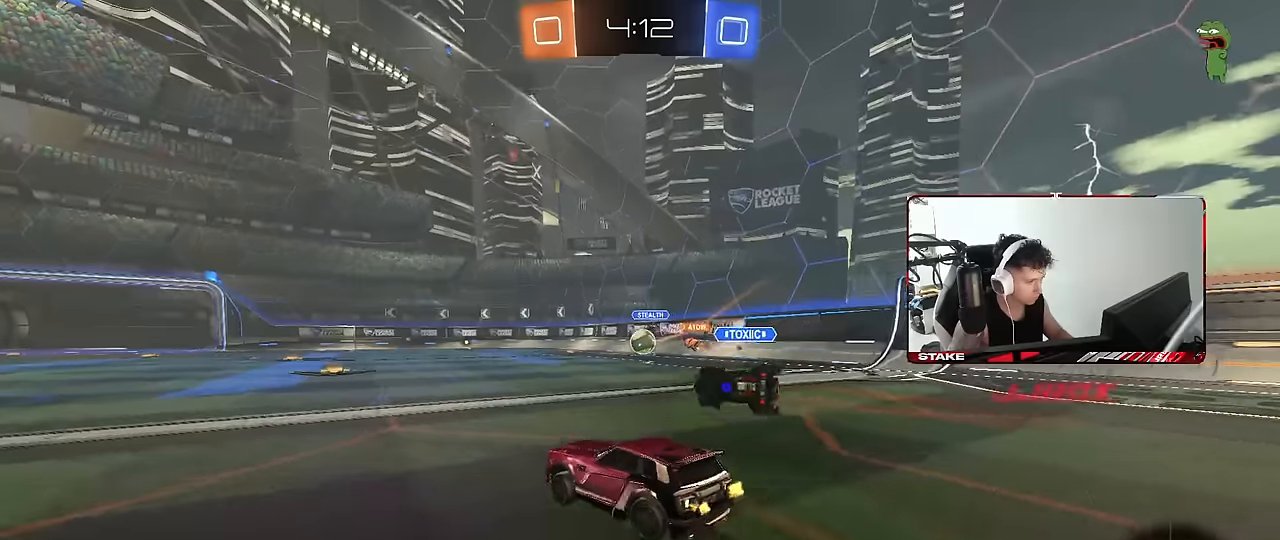
{"keys": ["w"], "mouse": ["left"], "events": [[16, "d", "up"], [166, "mouse_left", "down"], [216, "d", "down"], [266, "d", "up"], [400, "a", "down"], [500, "a", "up"]]}
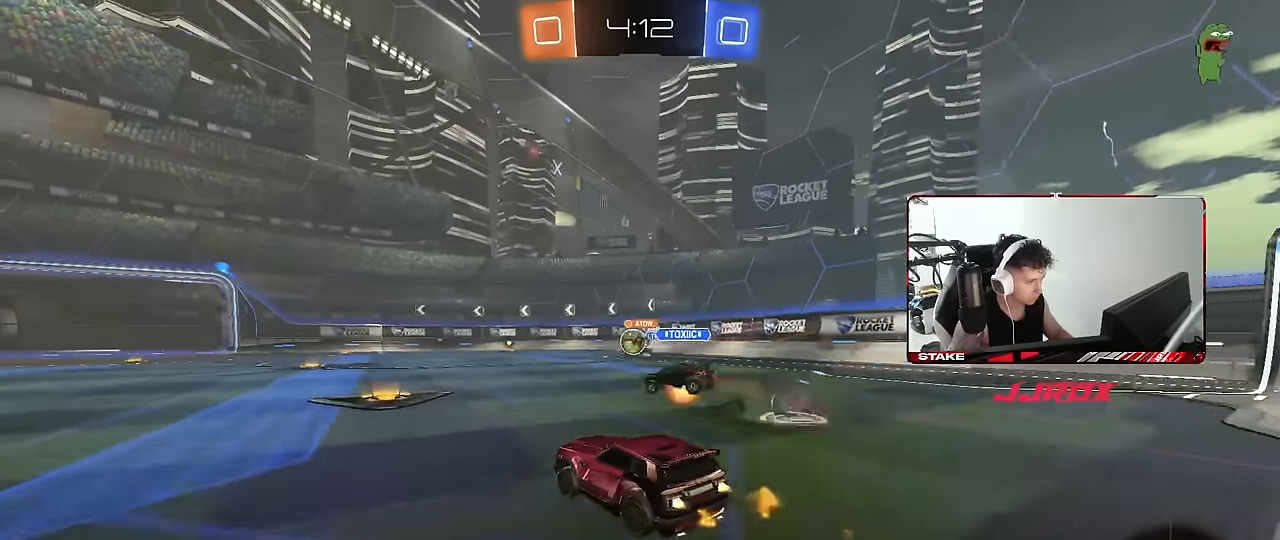
{"keys": ["w"], "mouse": [], "events": [[183, "mouse_left", "up"]]}
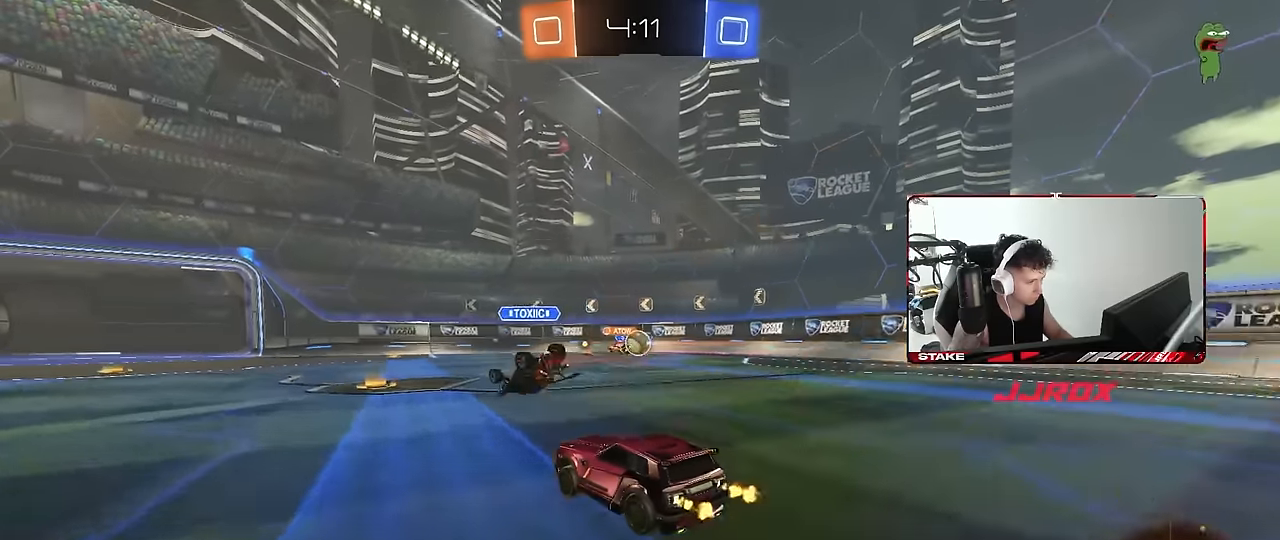
{"keys": ["a"], "mouse": [], "events": [[100, "w", "up"], [200, "a", "down"], [200, "s", "down"], [483, "s", "up"]]}
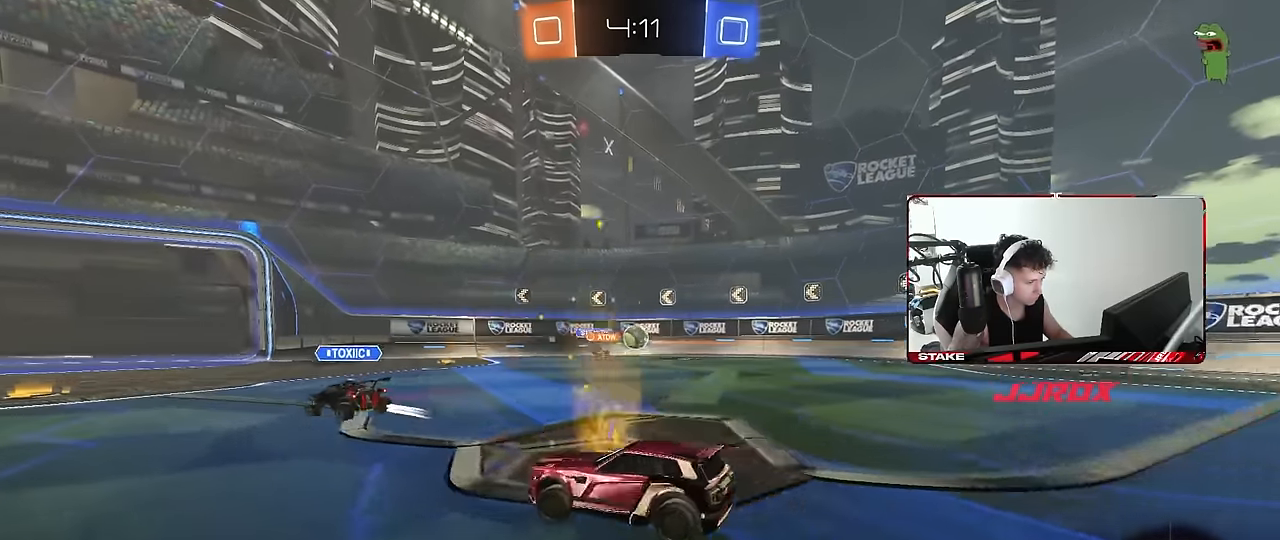
{"keys": ["a", "w"], "mouse": [], "events": [[116, "w", "down"], [350, "shift", "down"], [400, "shift", "up"]]}
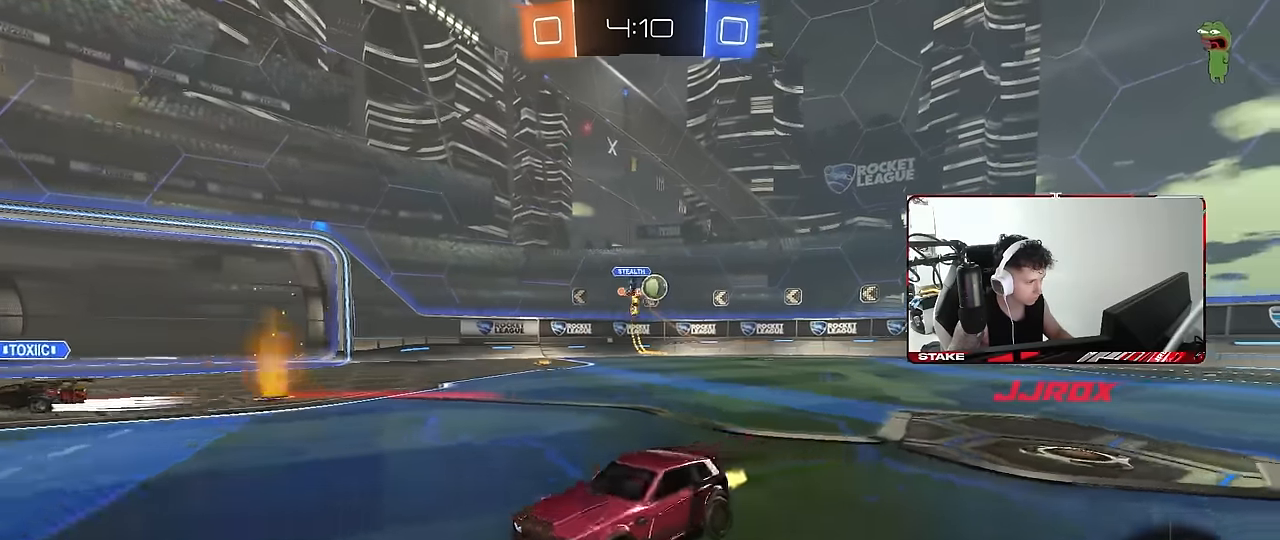
{"keys": ["a", "w"], "mouse": [], "events": [[133, "shift", "down"], [233, "shift", "up"], [416, "shift", "down"], [500, "shift", "up"]]}
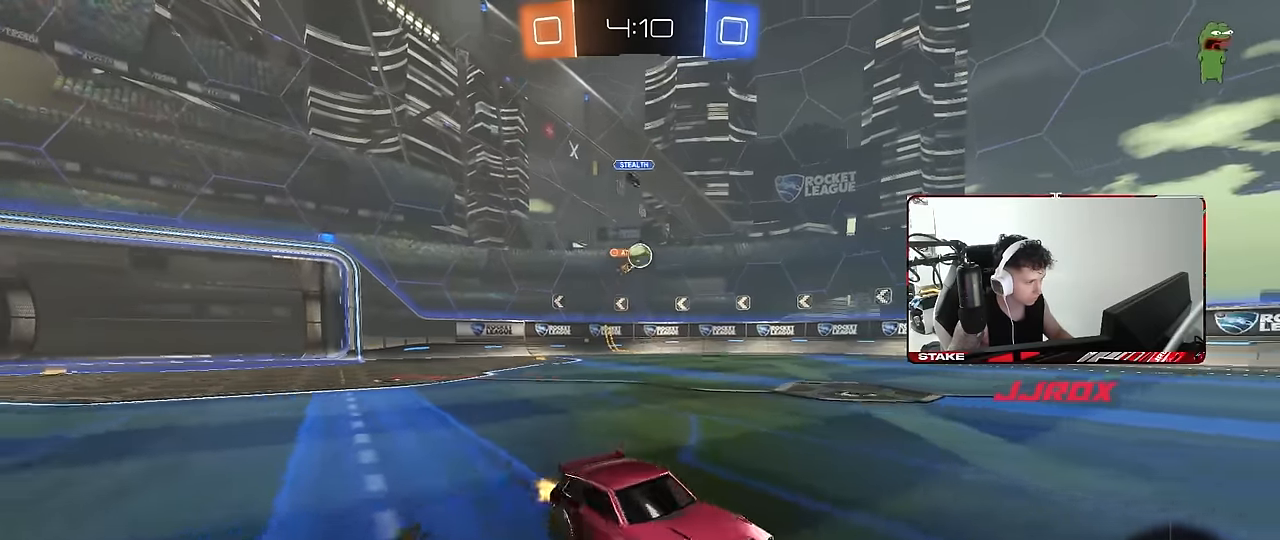
{"keys": ["a", "w"], "mouse": [], "events": []}
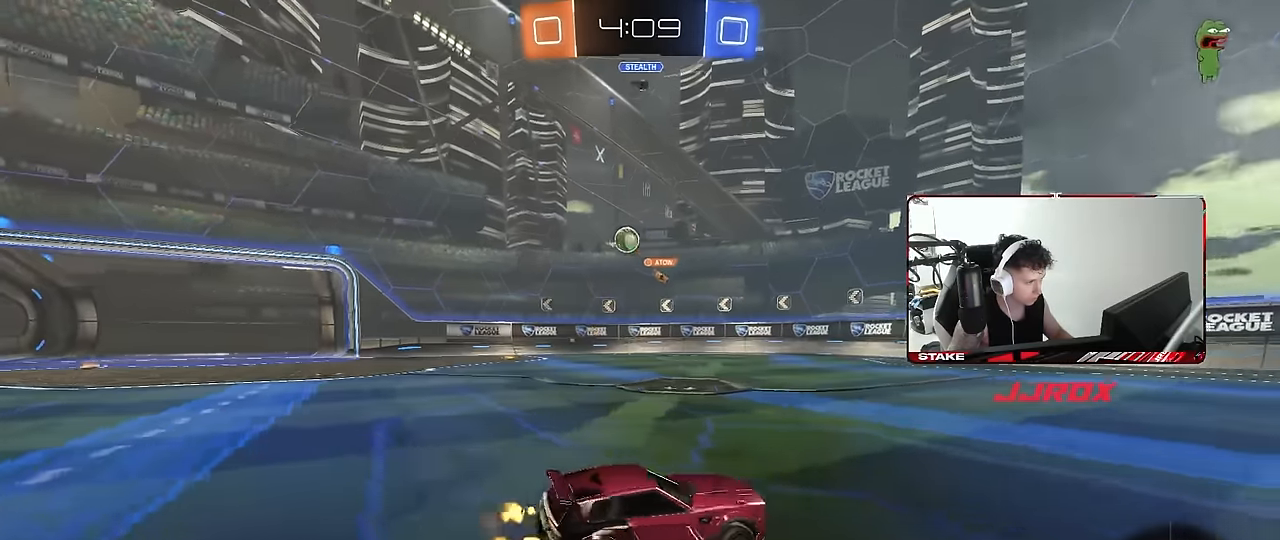
{"keys": ["a", "w"], "mouse": [], "events": [[216, "a", "up"], [216, "mouse_left", "down"], [400, "a", "down"], [500, "mouse_left", "up"]]}
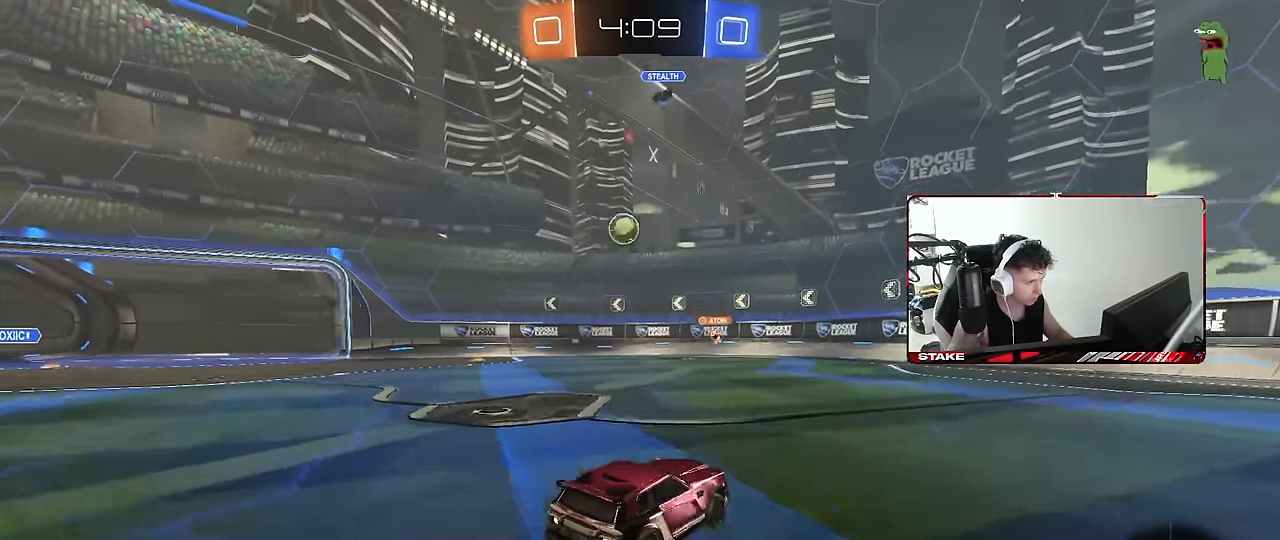
{"keys": ["a", "w"], "mouse": [], "events": [[133, "a", "up"], [366, "a", "down"]]}
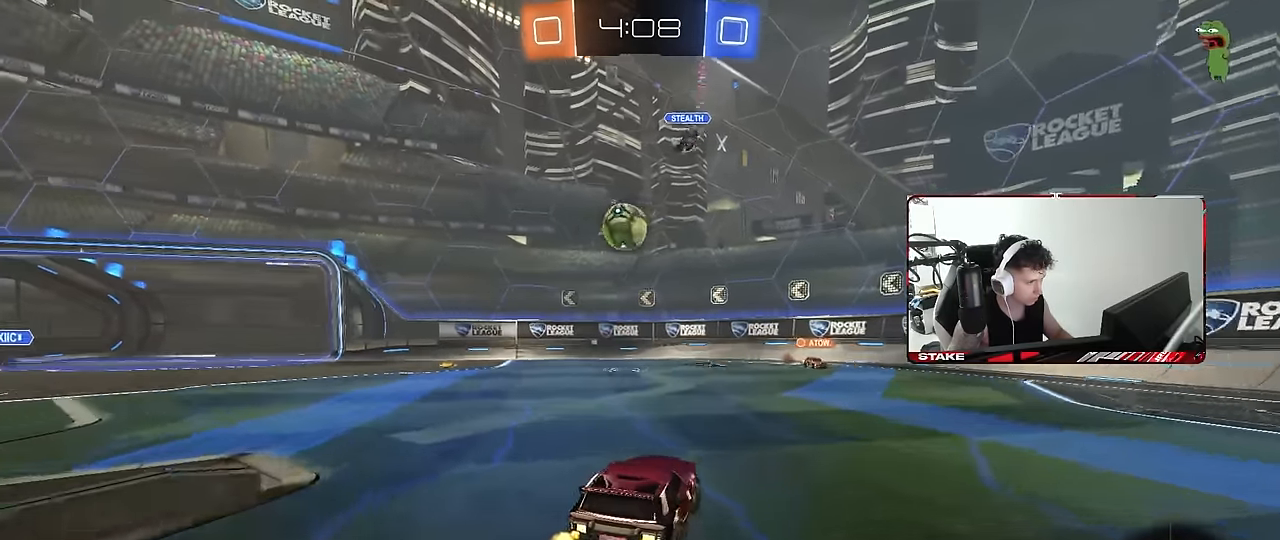
{"keys": ["a", "shift"], "mouse": ["left"], "events": [[50, "a", "up"], [150, "a", "down"], [383, "mouse_left", "down"], [383, "mouse_right", "down"], [483, "mouse_right", "up"], [483, "shift", "down"], [483, "w", "up"]]}
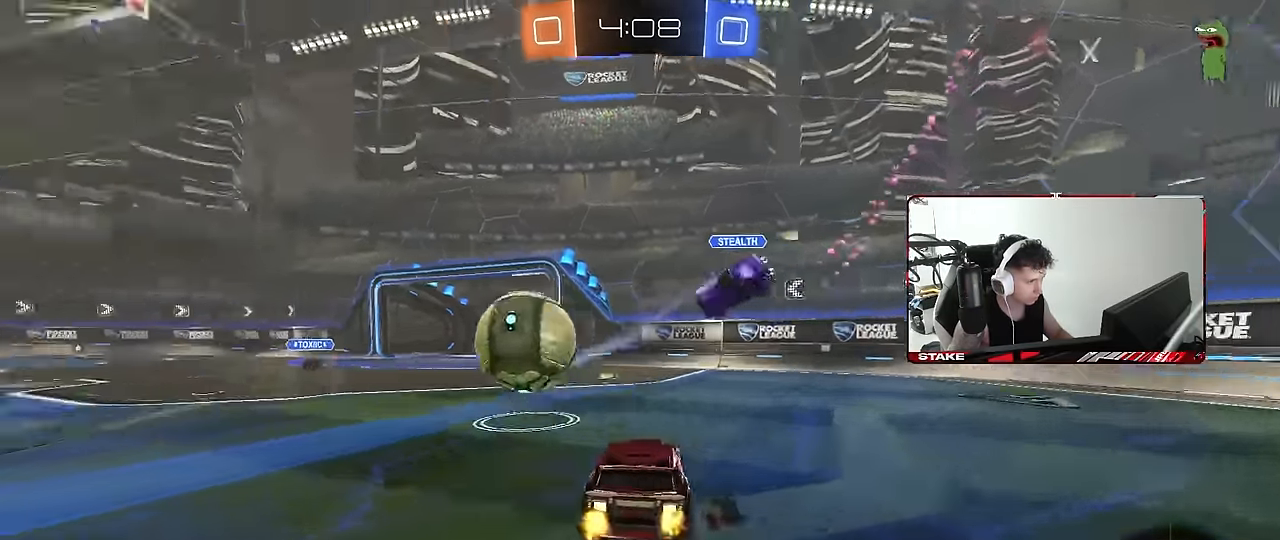
{"keys": ["a", "shift"], "mouse": [], "events": [[16, "mouse_left", "up"], [166, "mouse_right", "down"], [166, "s", "down"], [350, "mouse_right", "up"], [450, "s", "up"]]}
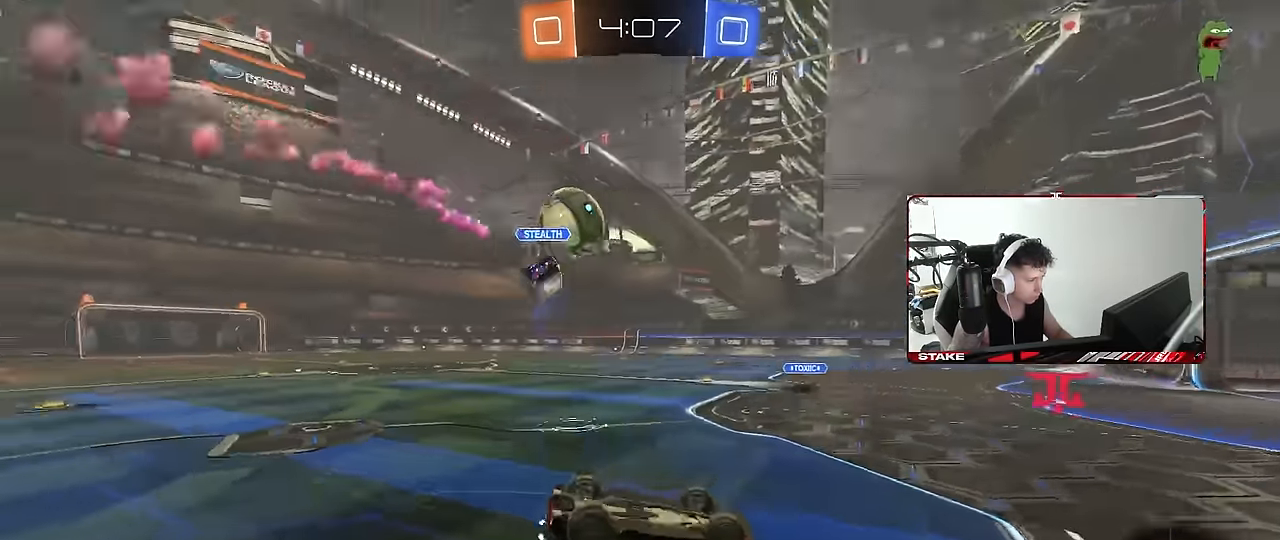
{"keys": [], "mouse": [], "events": [[83, "w", "down"], [183, "shift", "up"], [183, "space", "down"], [233, "a", "up"], [233, "w", "up"], [316, "space", "up"]]}
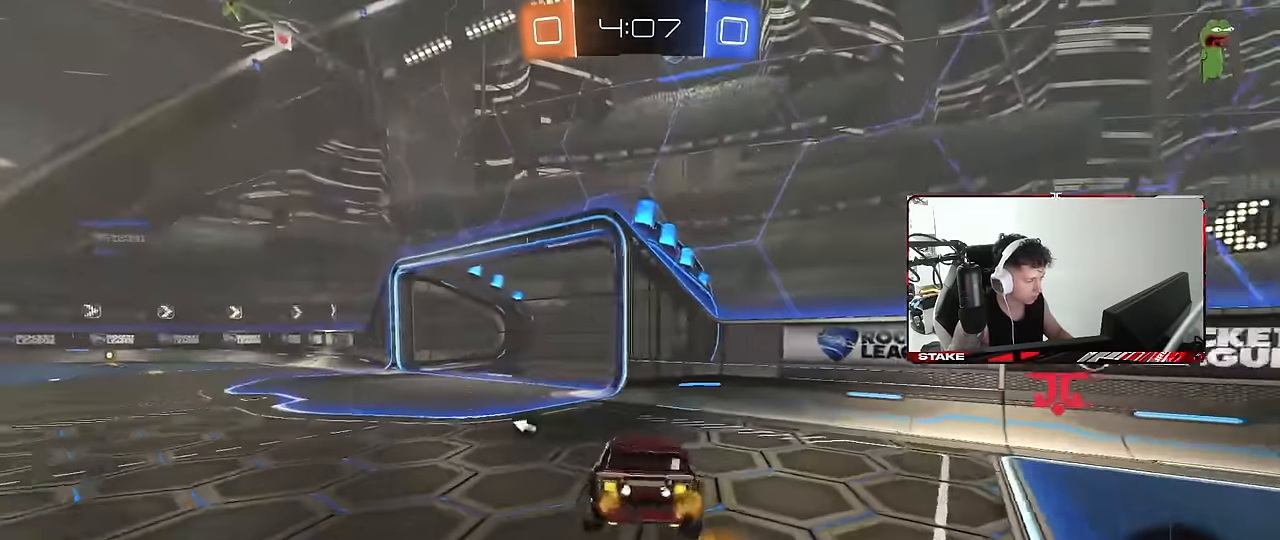
{"keys": ["a", "w"], "mouse": [], "events": [[50, "a", "down"], [50, "space", "down"], [200, "w", "down"], [250, "space", "up"], [333, "shift", "down"], [383, "shift", "up"]]}